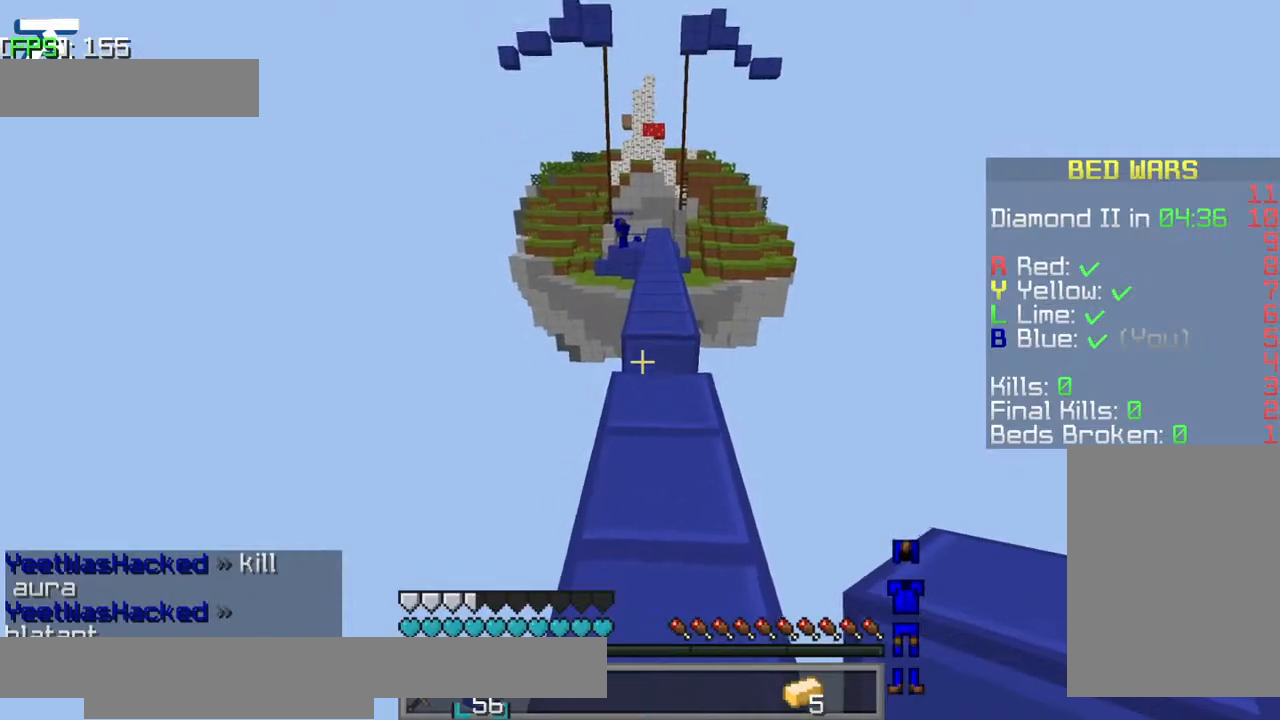
Gameplay with keyboard; each line is a JSON object with the keys held at the frame after it. "events" lists presses ("down") and releases ("up") of "a", "d", "jump", "s" and "w" between this image and that frame as [ms after this image, input, new state], when the widget could be followed in between. No other keys are recorded. Mouse input is not recorded. Key names are as the overlay labels them; some are game actions (e.g. jump) rather than physical keys.
{"keys": ["w"], "events": [[284, "w", "down"]]}
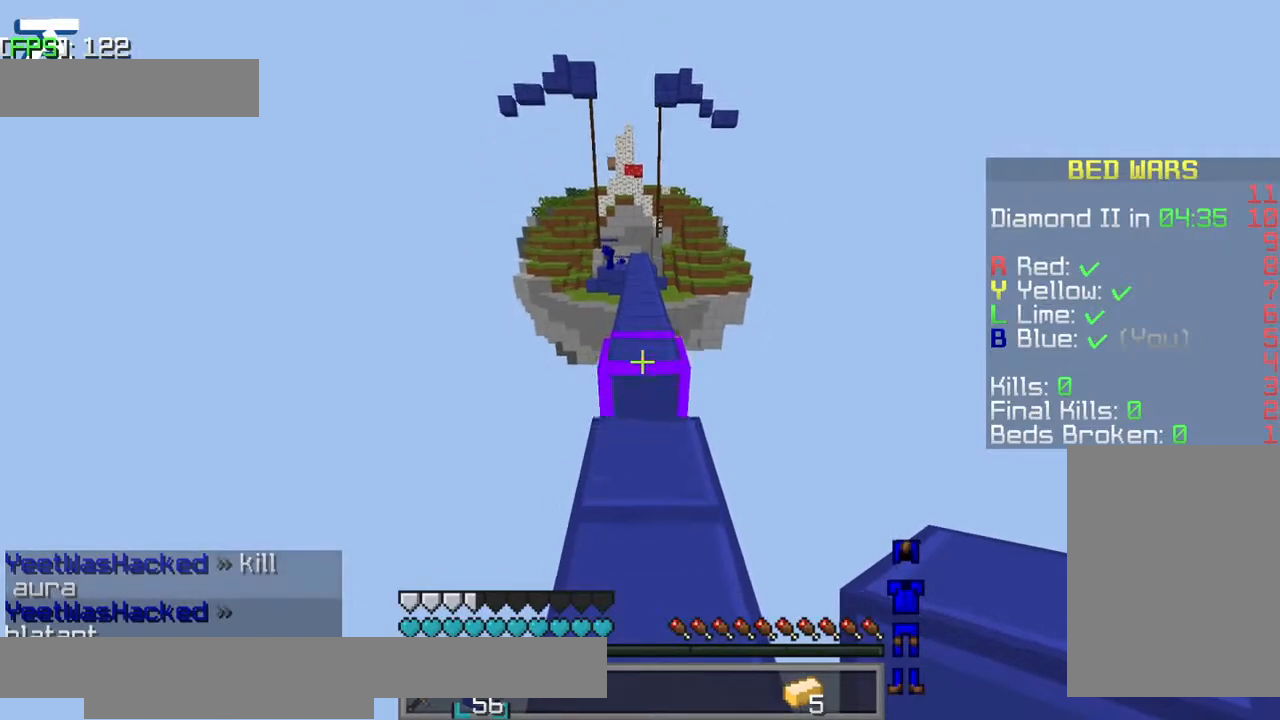
{"keys": ["jump", "w"], "events": [[267, "jump", "down"]]}
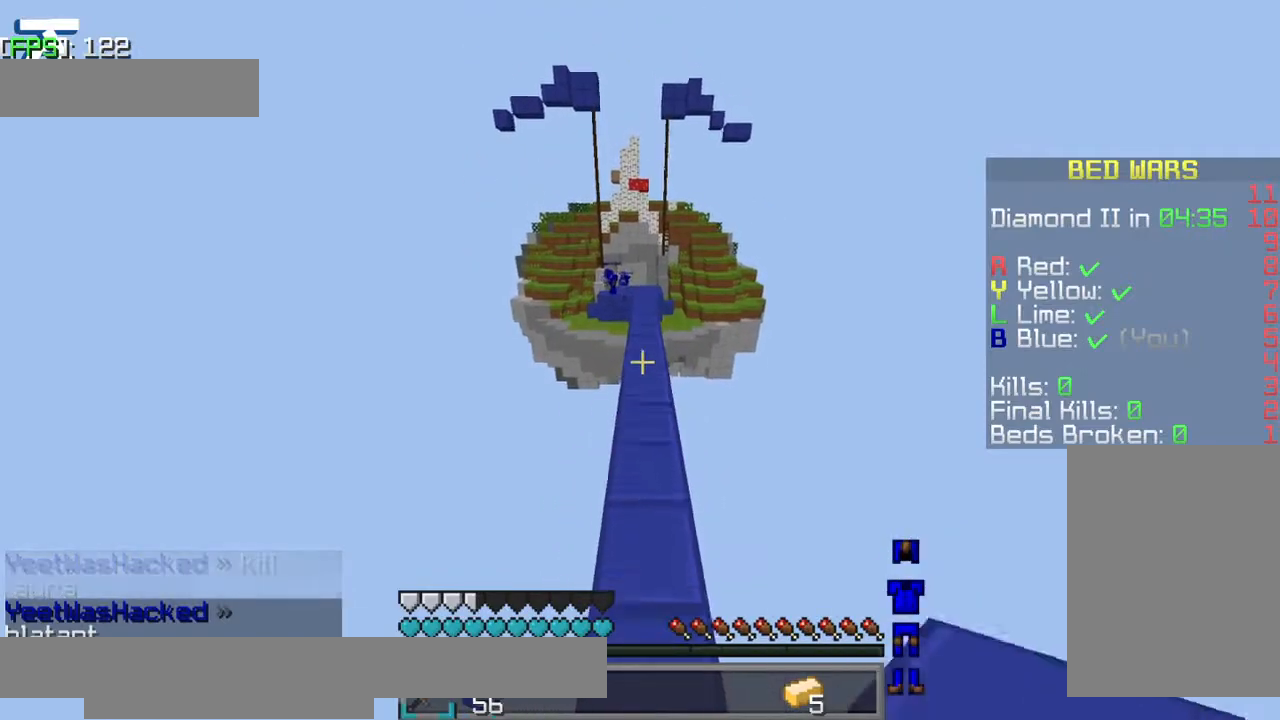
{"keys": ["jump", "w"], "events": []}
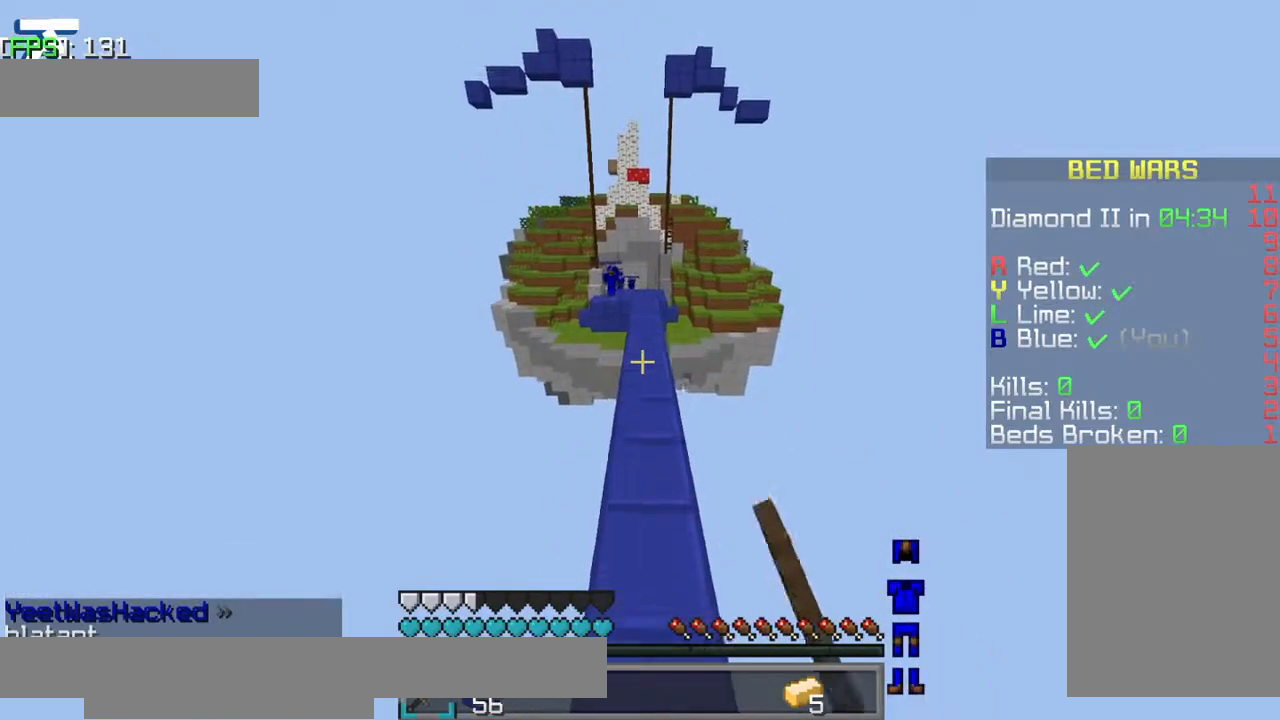
{"keys": ["jump", "w"], "events": []}
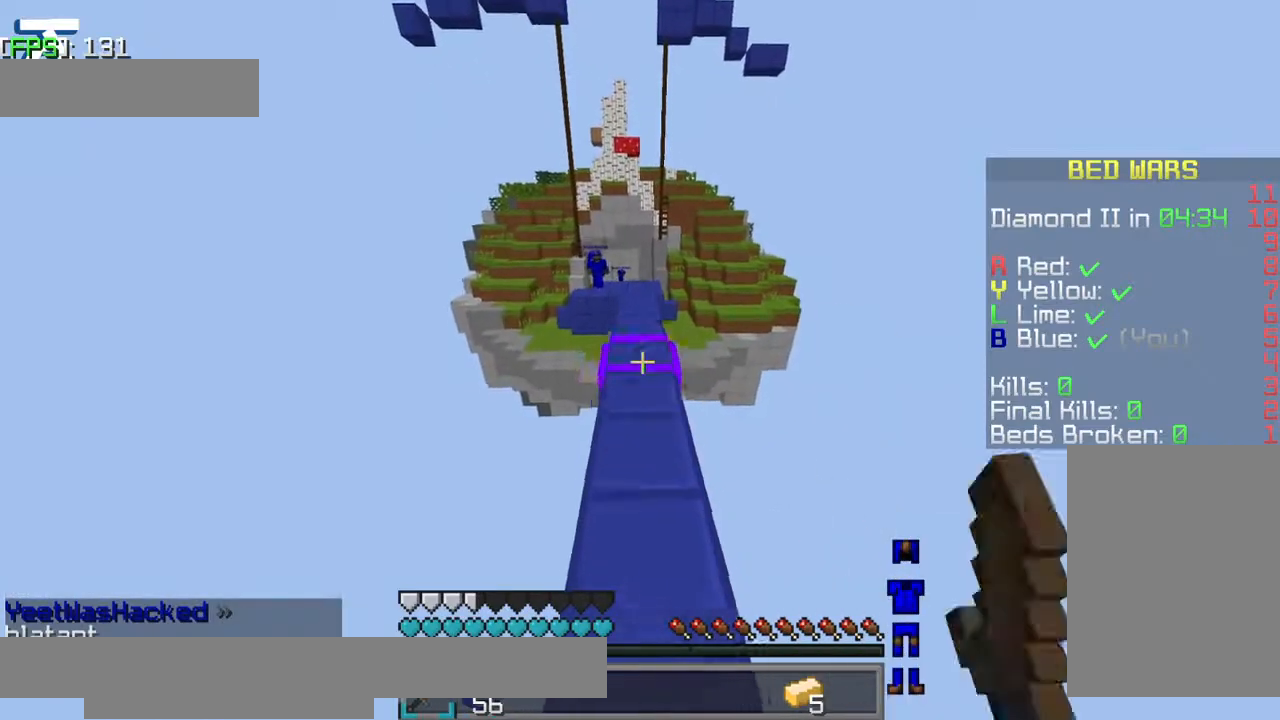
{"keys": ["jump", "w"], "events": []}
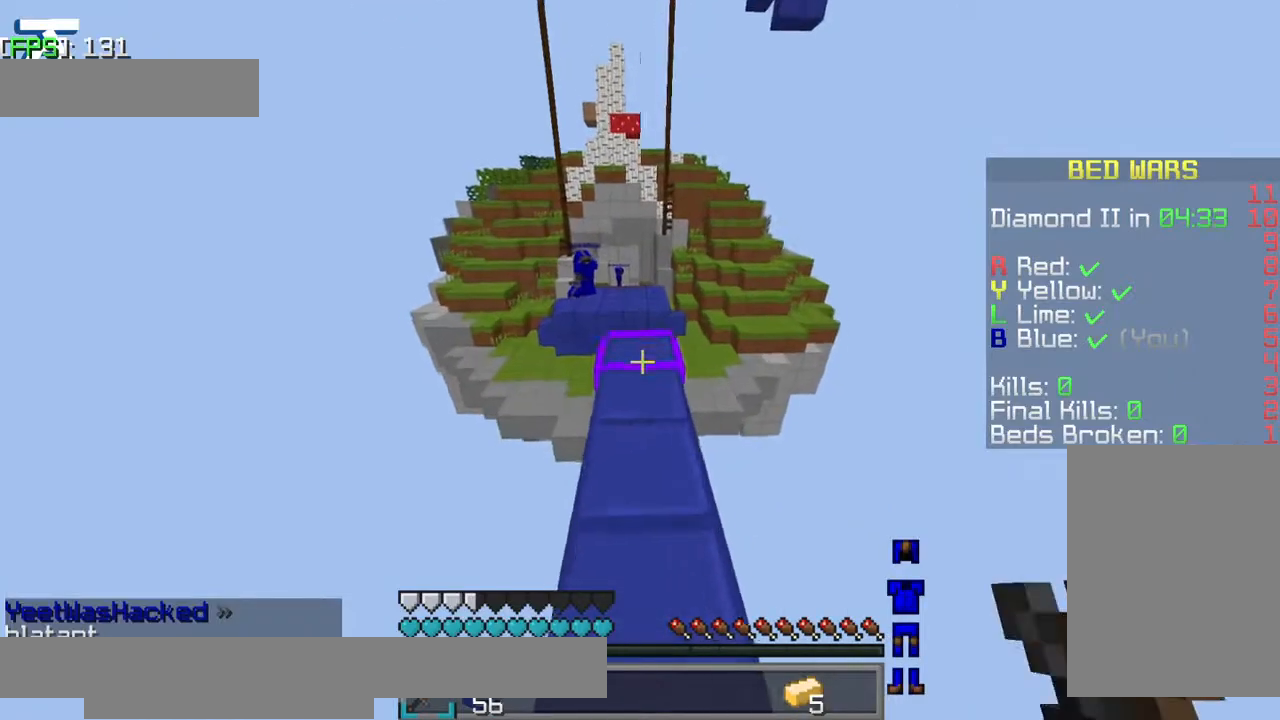
{"keys": ["w"], "events": [[17, "jump", "up"]]}
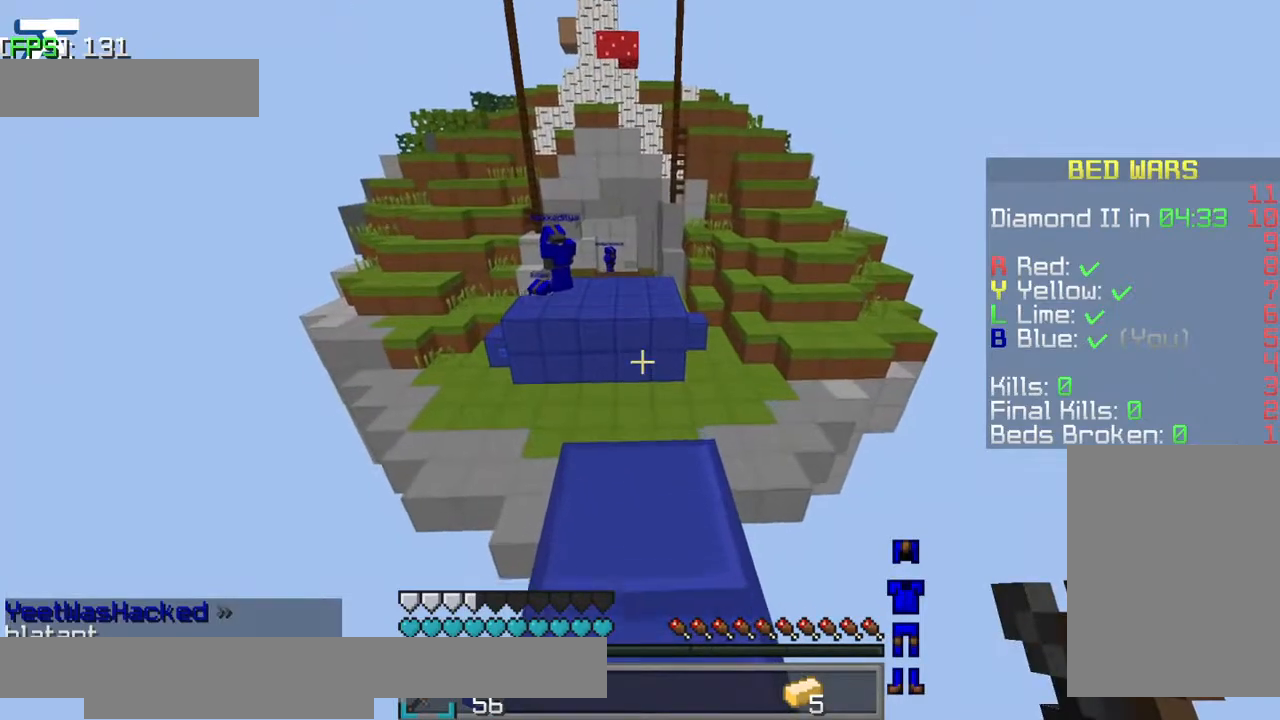
{"keys": [], "events": [[217, "w", "up"]]}
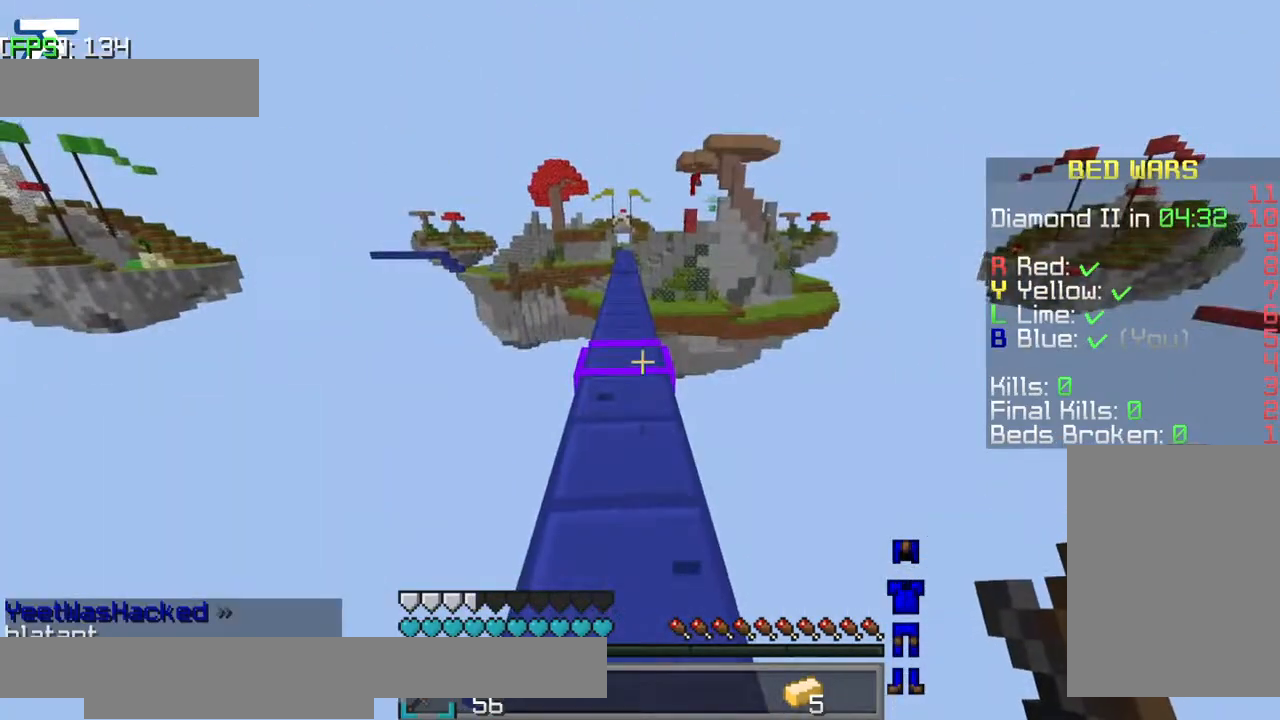
{"keys": ["w"], "events": [[384, "w", "down"]]}
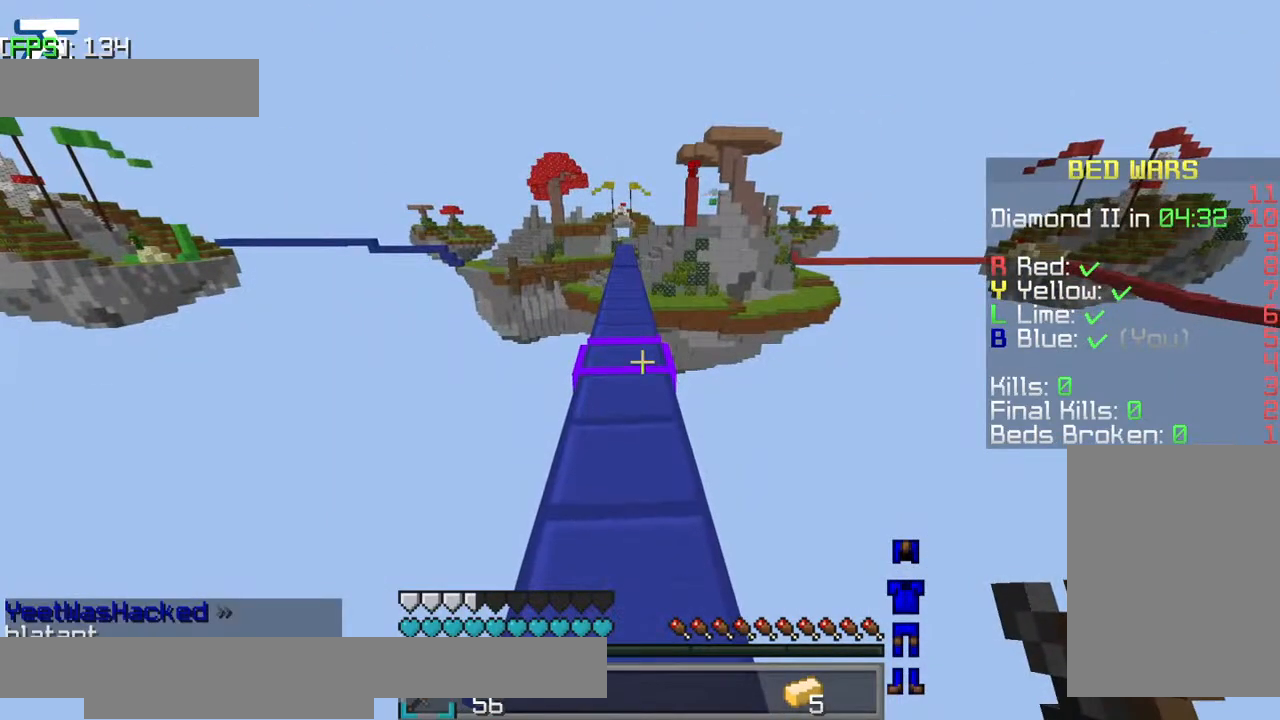
{"keys": ["w"], "events": []}
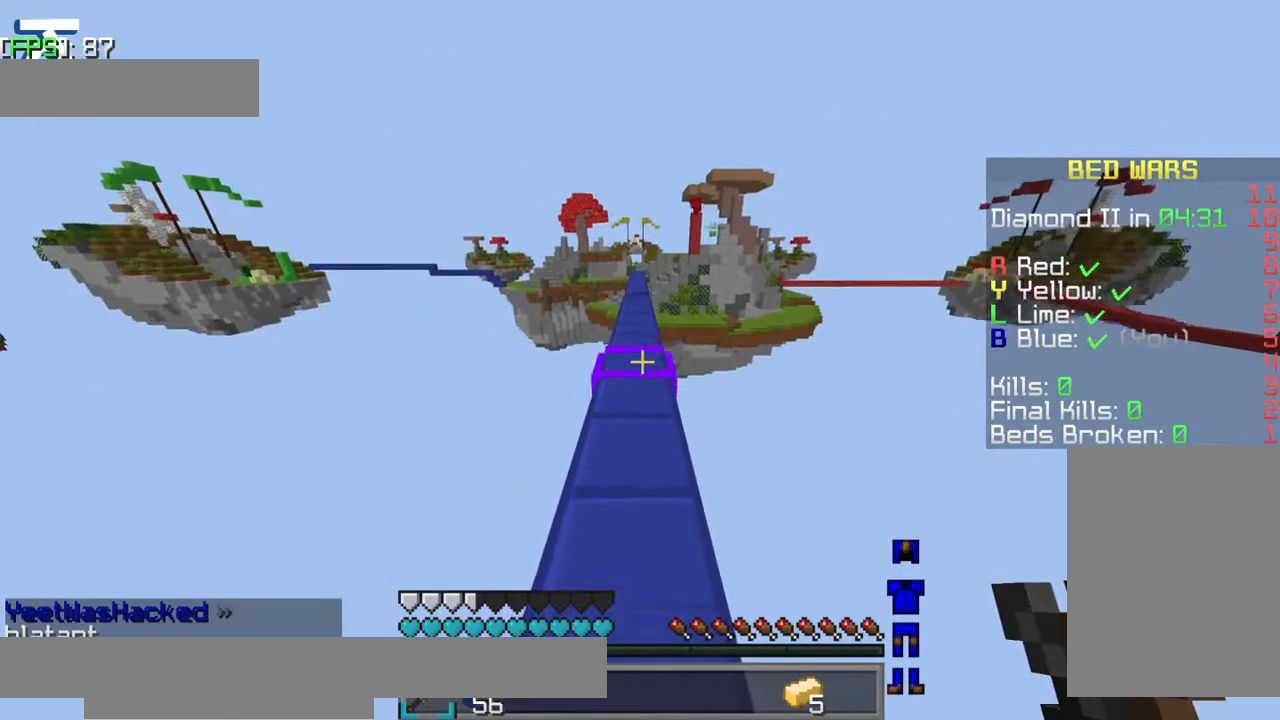
{"keys": ["w"], "events": []}
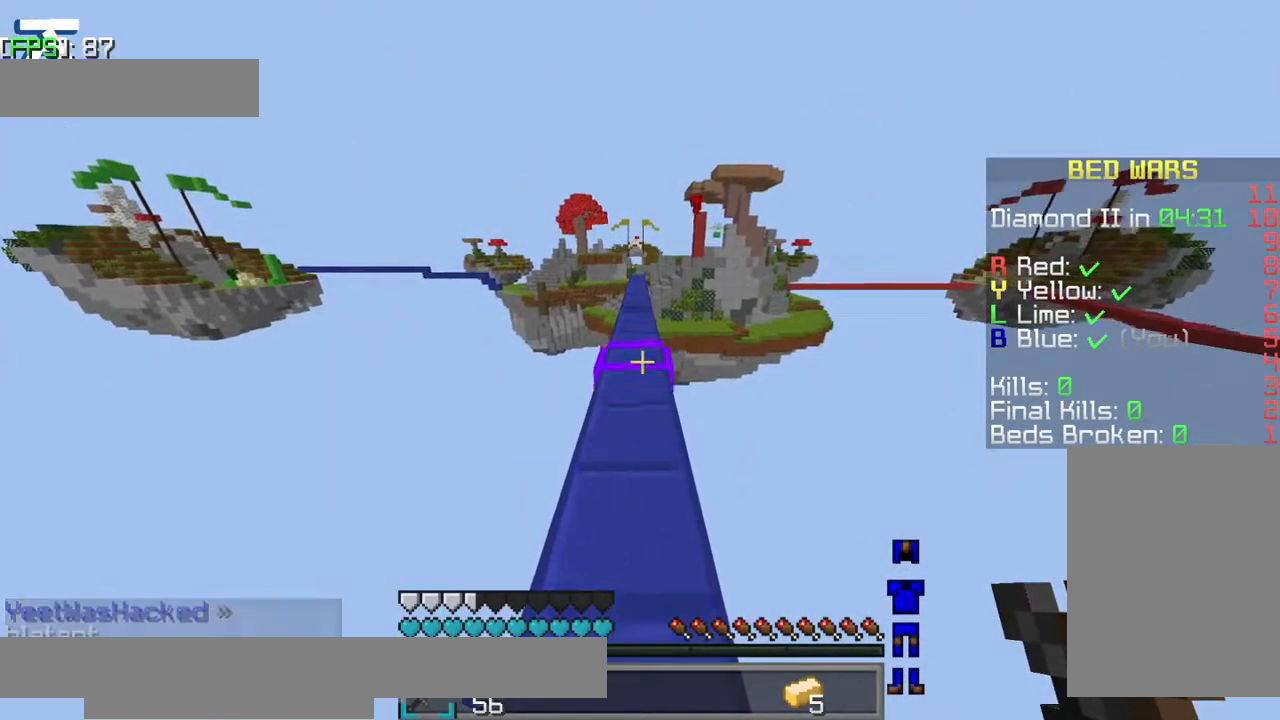
{"keys": ["w"], "events": []}
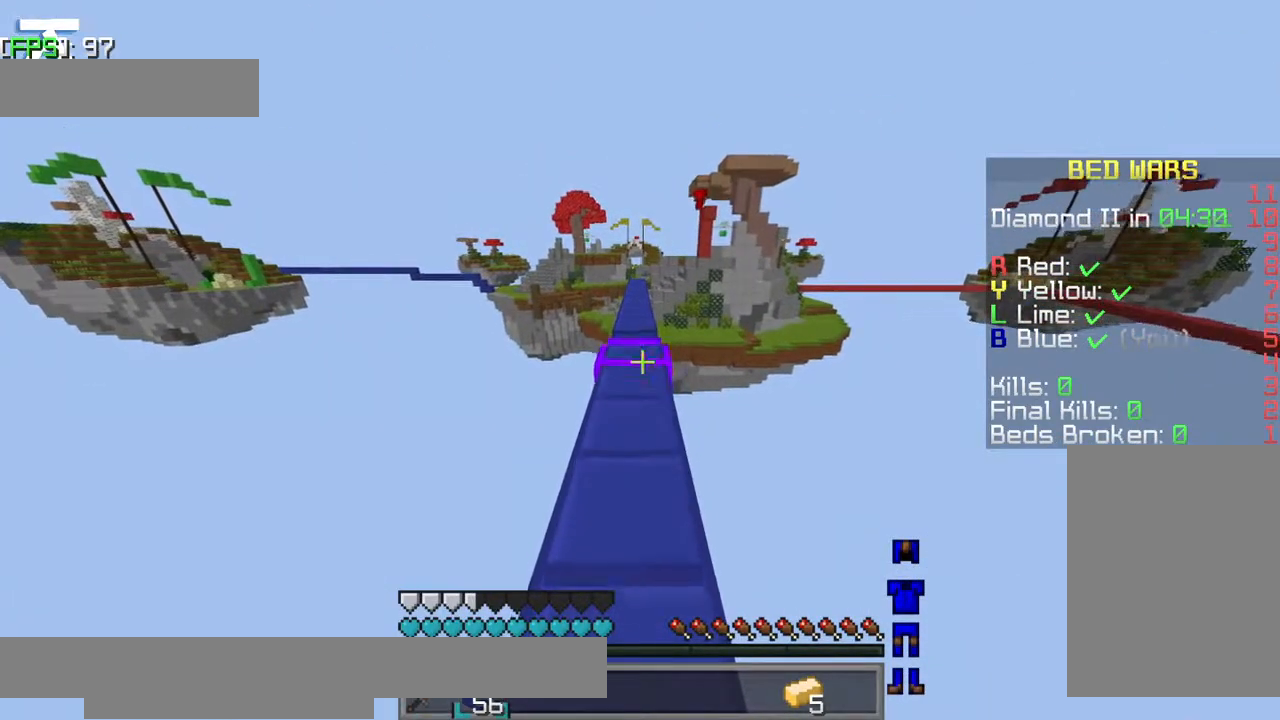
{"keys": ["w"], "events": []}
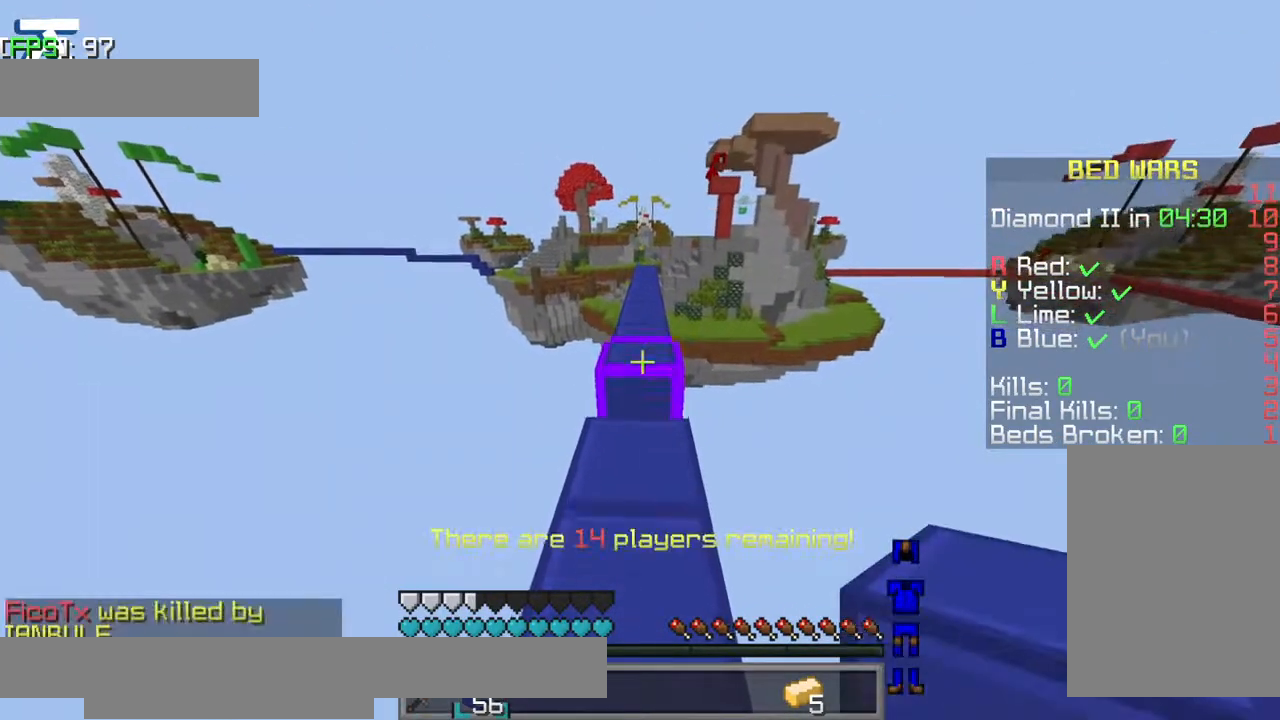
{"keys": ["jump", "w"], "events": [[284, "jump", "down"]]}
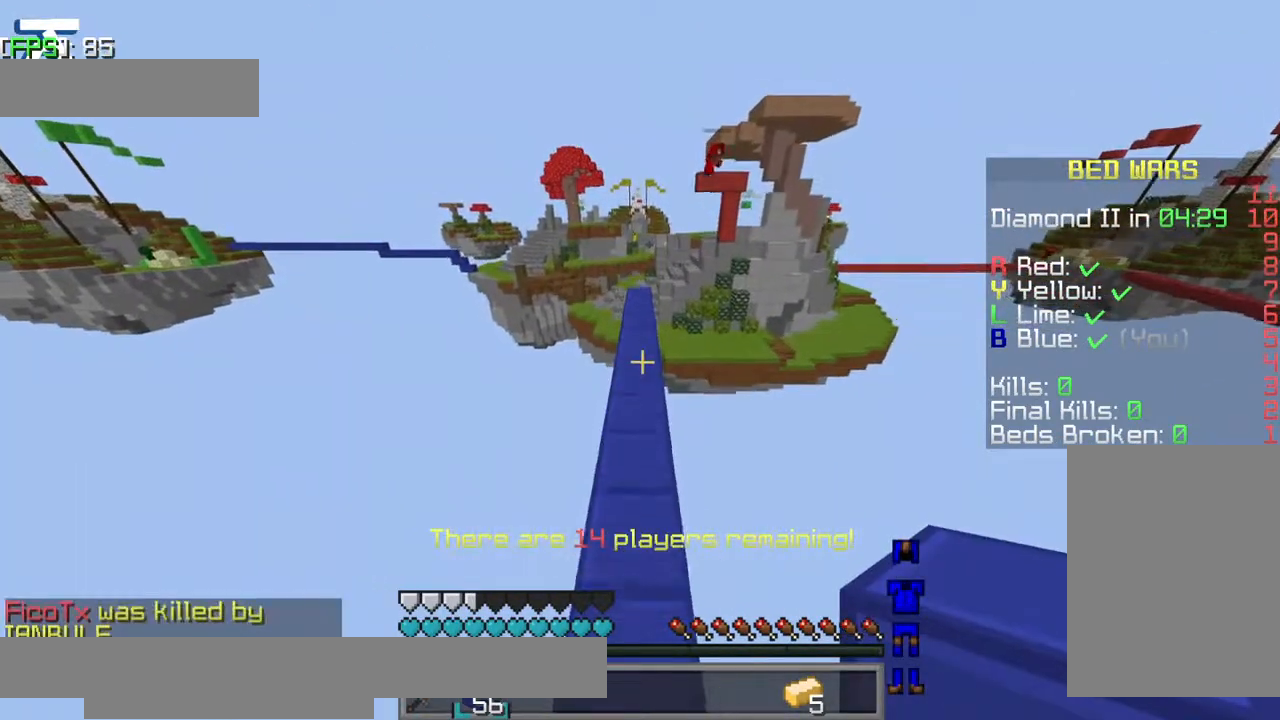
{"keys": ["jump", "w"], "events": []}